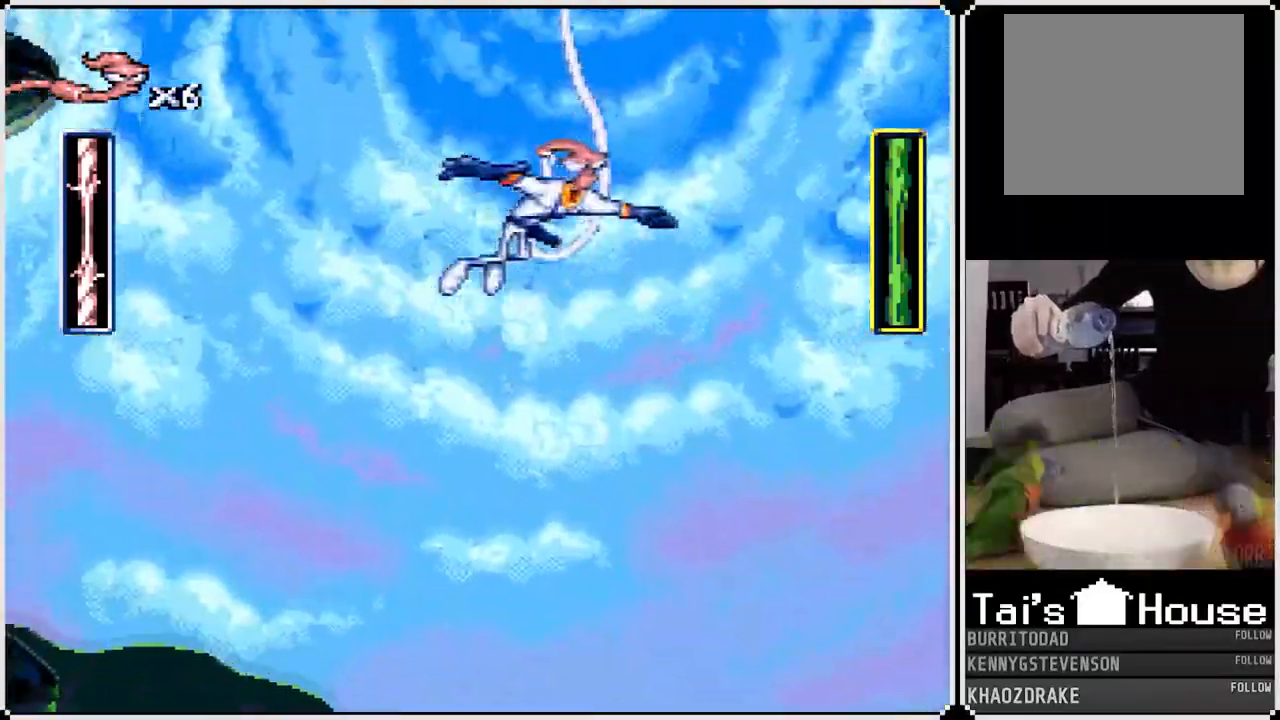
Gameplay with a controller (PlayStation layout); each line is a JSON object with the inputs held at the frame after it. "events" lists button and stick changes between this image and that frame as [ms after this image, input, new state], when the widget could be followed in between.
{"buttons": [], "left_stick": "center", "right_stick": "center", "events": [[100, "DPAD_DOWN", "down"], [350, "CIRCLE", "down"], [450, "DPAD_DOWN", "up"], [450, "DPAD_RIGHT", "up"], [500, "CIRCLE", "up"]]}
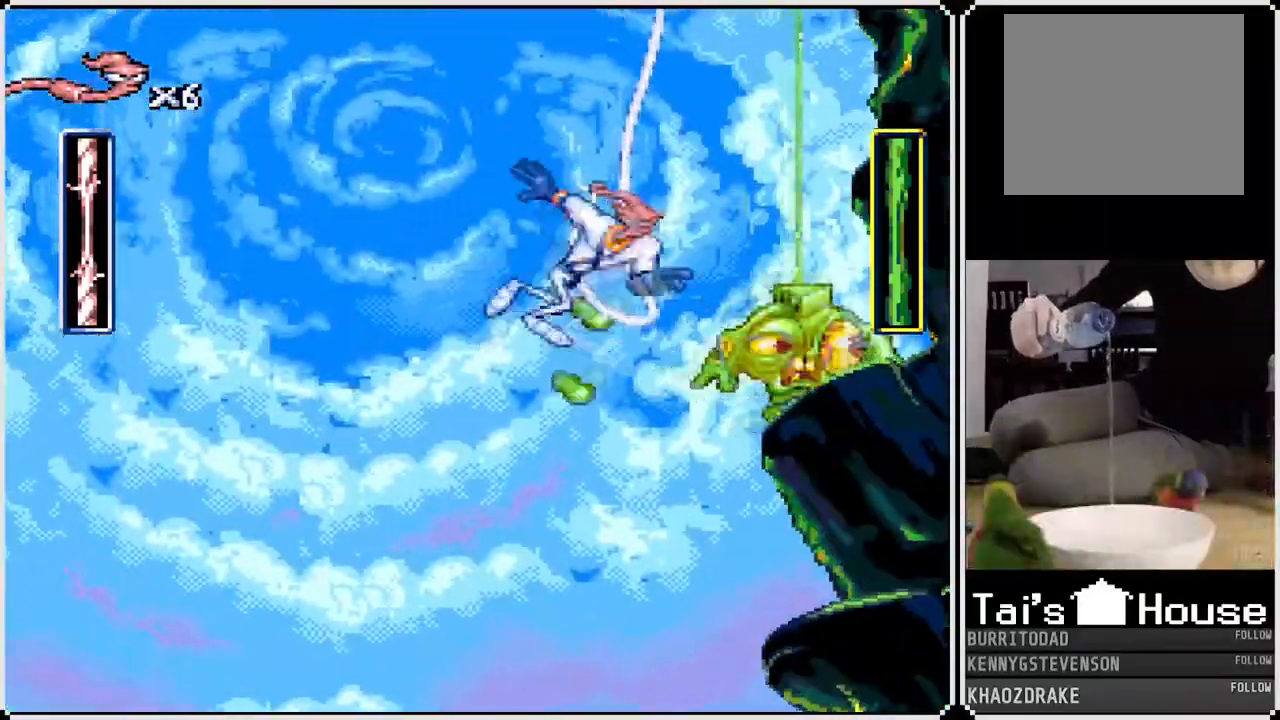
{"buttons": [], "left_stick": "center", "right_stick": "center", "events": [[217, "CIRCLE", "down"], [350, "CIRCLE", "up"]]}
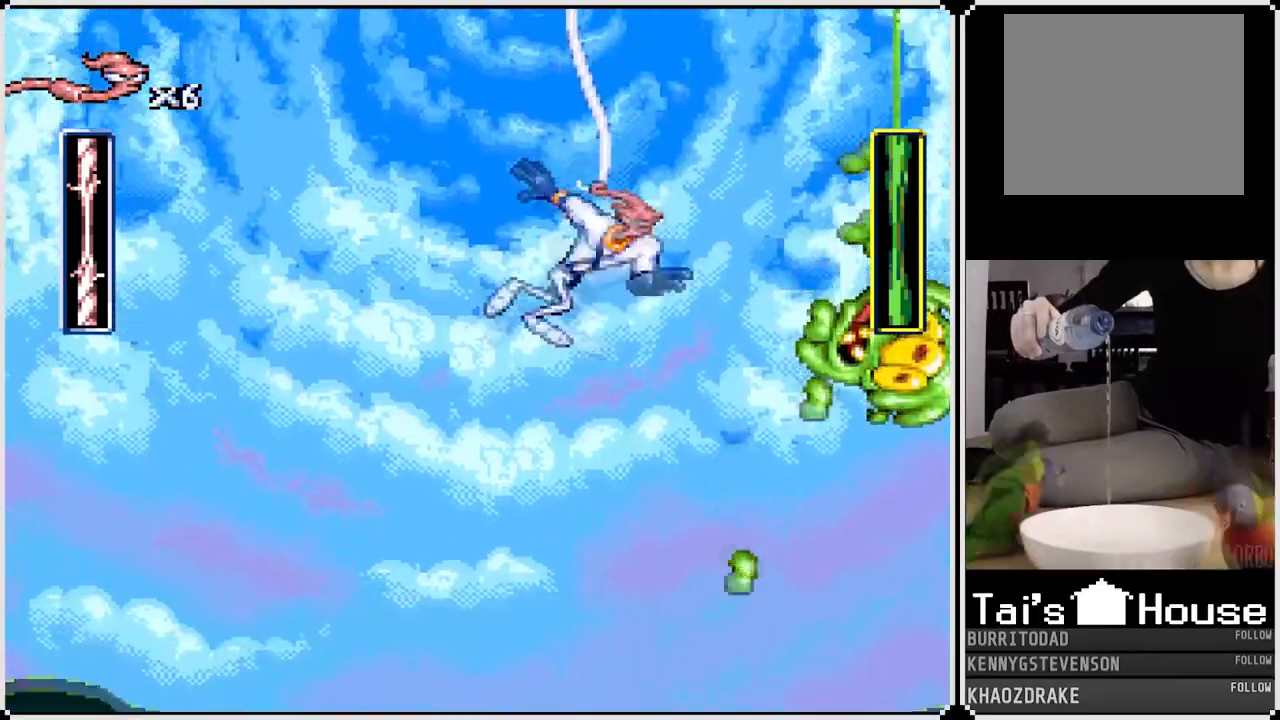
{"buttons": ["DPAD_DOWN"], "left_stick": "center", "right_stick": "center", "events": [[167, "DPAD_RIGHT", "down"], [200, "DPAD_DOWN", "down"], [367, "CIRCLE", "down"], [467, "CIRCLE", "up"], [467, "DPAD_RIGHT", "up"]]}
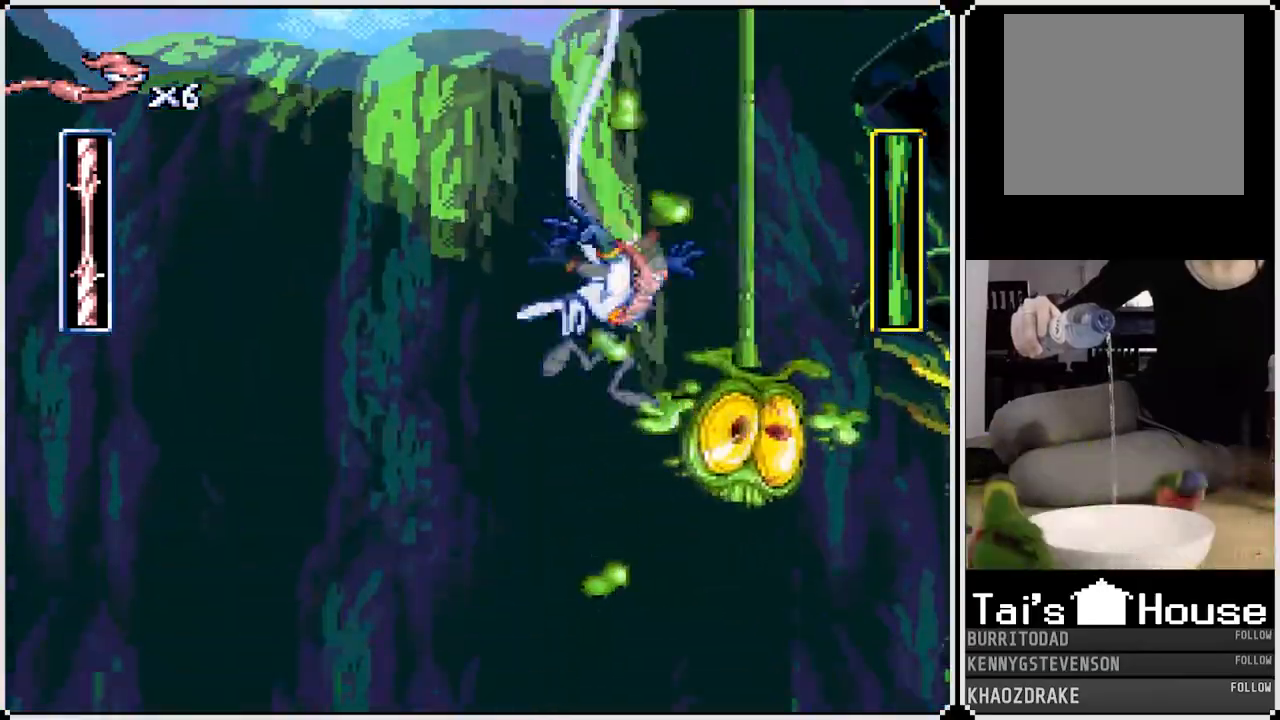
{"buttons": ["DPAD_RIGHT"], "left_stick": "center", "right_stick": "center", "events": [[33, "DPAD_DOWN", "up"], [167, "DPAD_LEFT", "down"], [250, "DPAD_LEFT", "up"], [367, "DPAD_RIGHT", "down"]]}
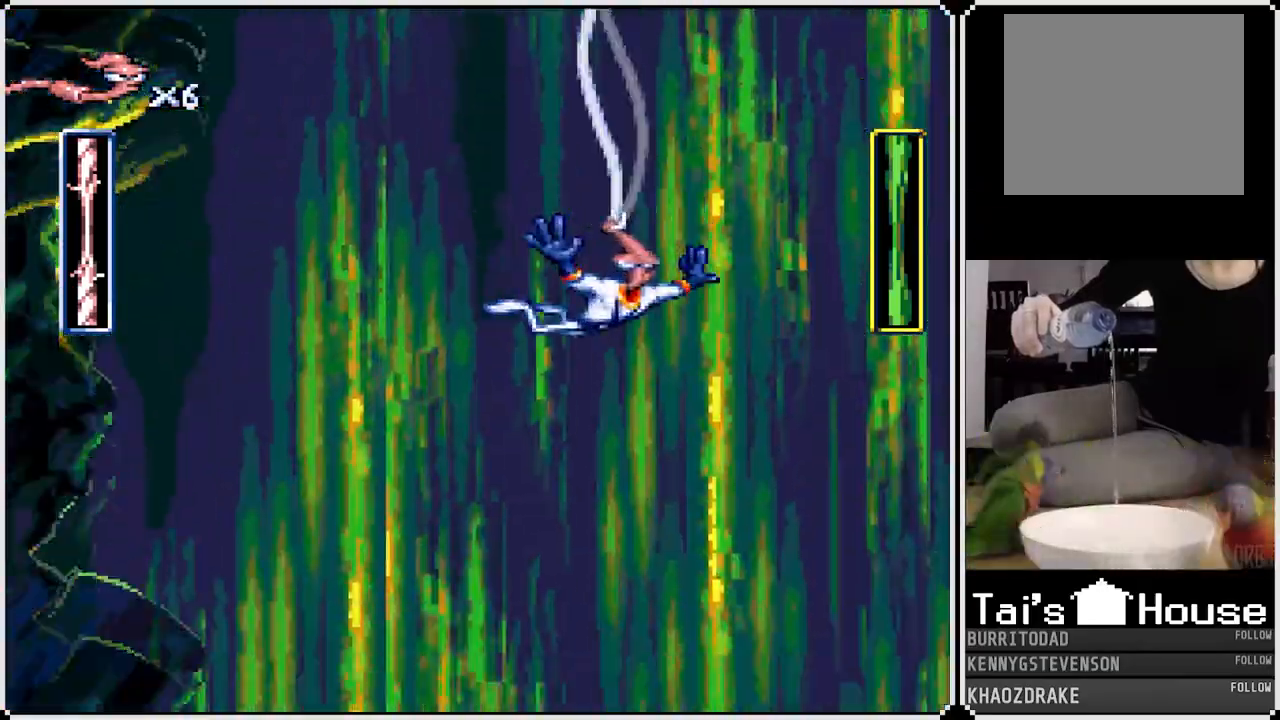
{"buttons": [], "left_stick": "center", "right_stick": "center", "events": [[83, "DPAD_RIGHT", "up"]]}
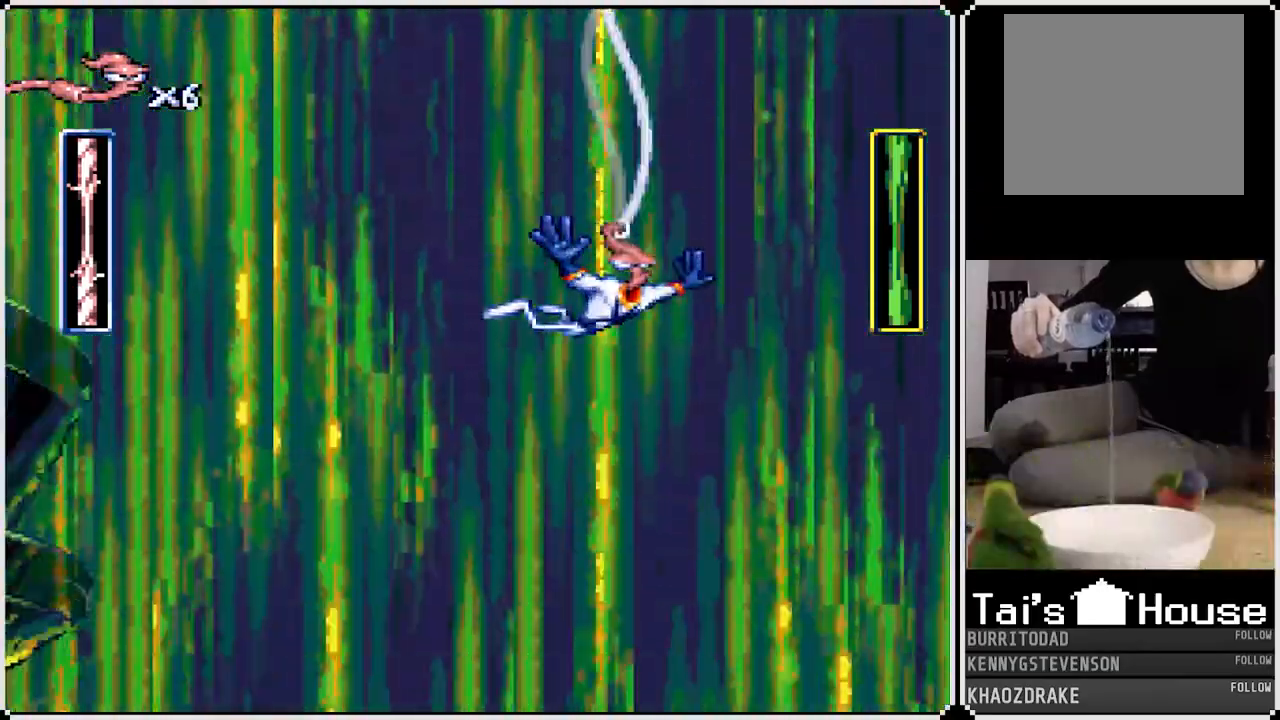
{"buttons": [], "left_stick": "center", "right_stick": "center", "events": []}